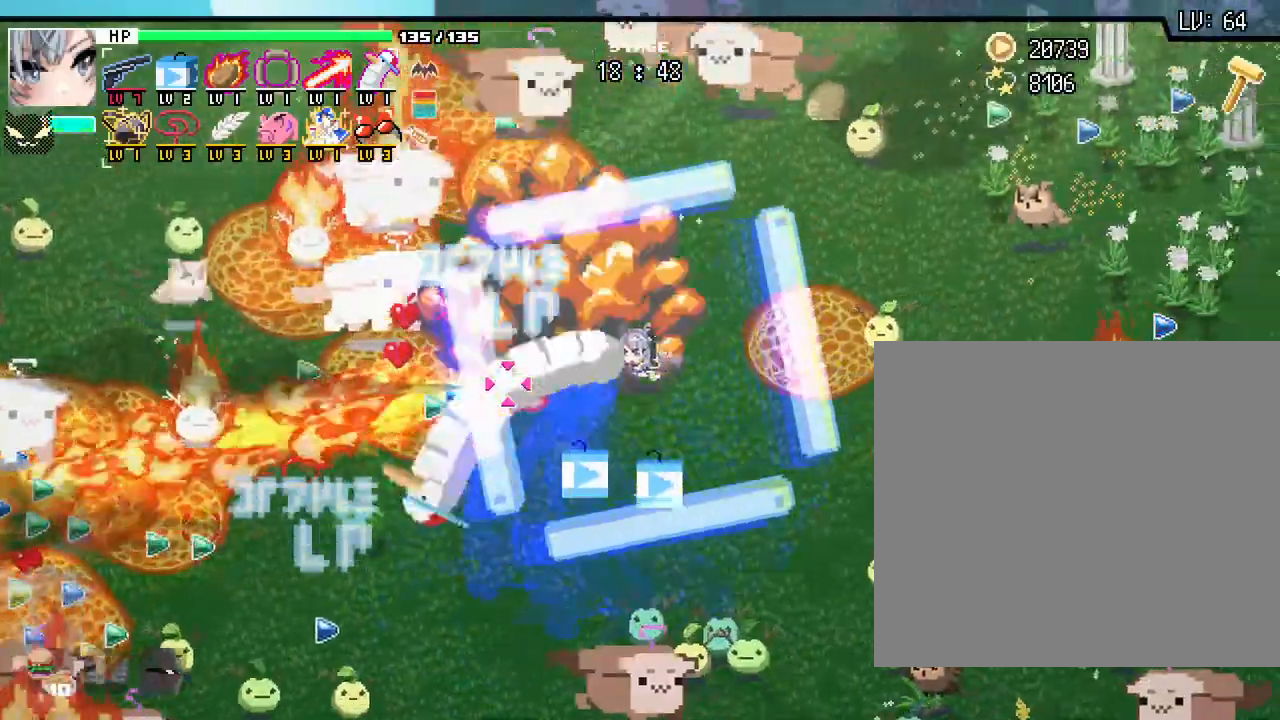
Gameplay with keyboard and mouse; each line is a JSON object with the keys and mouse buttons held at the frame after it. "events" lists presses ("down") and releases ("up") of ".", "/", "0", "1", "2", "3", "4", "5", "6", "7", "8", "9", "a", "alt_l", "alt_r", "b", "backslash", "backspace", "c", "caps_lock", "comma", "ctrl_l", "ctrl_r", "d", "e", "equals", "escape", "f", "f1", "f10", "f11", "f12", "f2", "f3", "f4", "f5", "f6", "f7", "f8", "f9", "g", "h", "i", "j", "k", "l", "lbracket", "m", "minus", "n", "o", "p", "q", "quote", "r", "rbracket", "return", "s", "semicolon", "shift_l", "shift_r", "space", "super_l", "super_r", "t", "tab", "tilde", "u", "v", "w", "x", "y", "z", "mouse_left", "mouse_wheel", "mouse_right", "mouse_mb4" and "mouse_mb5" between this image and that frame as [ms after this image, input, new state], when the widget could be followed in between. "mouse_left", "mouse_wheel", "mouse_right", "mouse_mb4", "mouse_mb5" = the "left", "wheel", "right", "mb4", "mb5" buttons of the "mouse" list. No other keys are recorded. "wheel" means that the mouse wheel is clicked or scrolled. Not read: mouse_move.
{"keys": ["a"], "mouse": [], "events": [[200, "d", "up"], [400, "a", "down"], [467, "w", "up"]]}
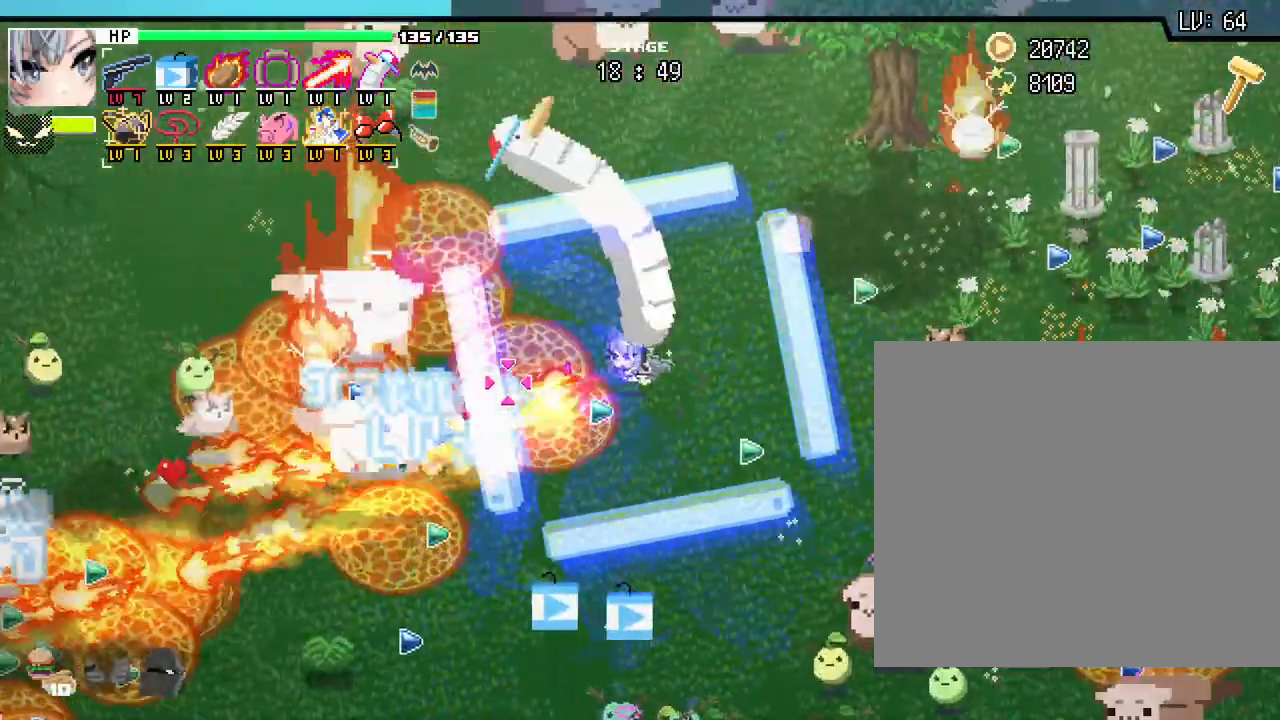
{"keys": ["s"], "mouse": [], "events": [[217, "s", "down"], [317, "a", "up"]]}
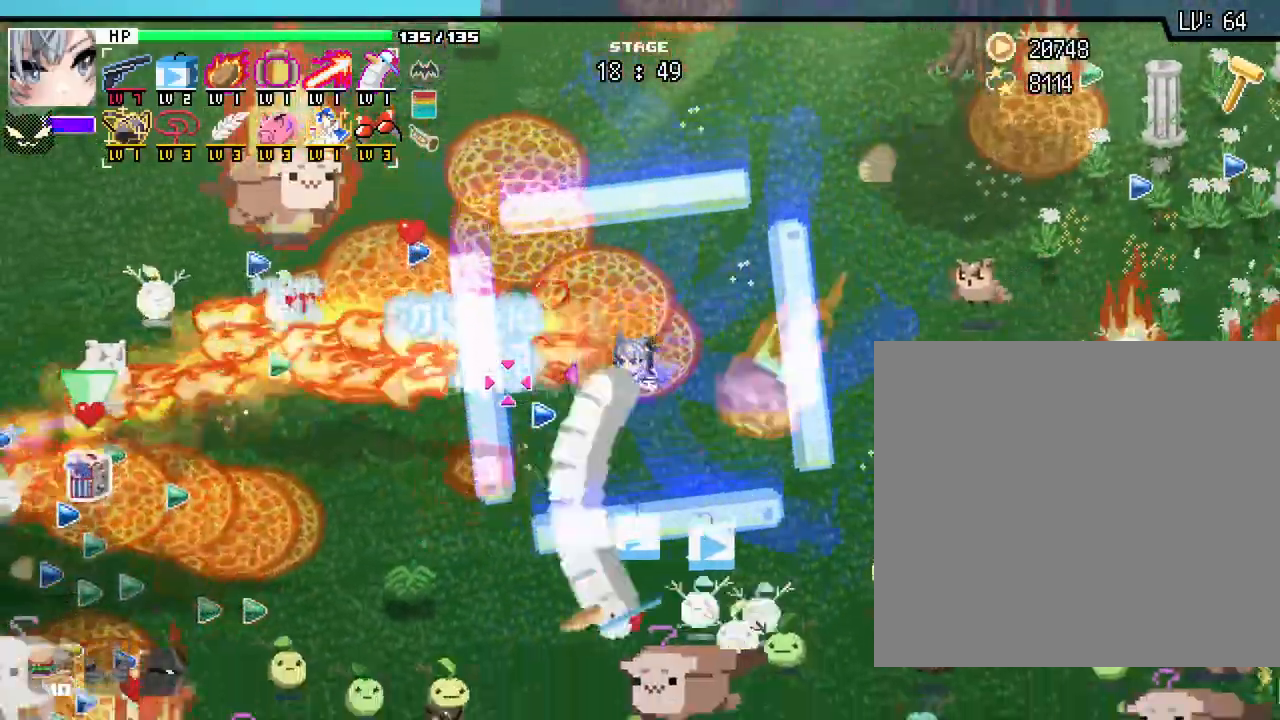
{"keys": ["a", "s"], "mouse": []}
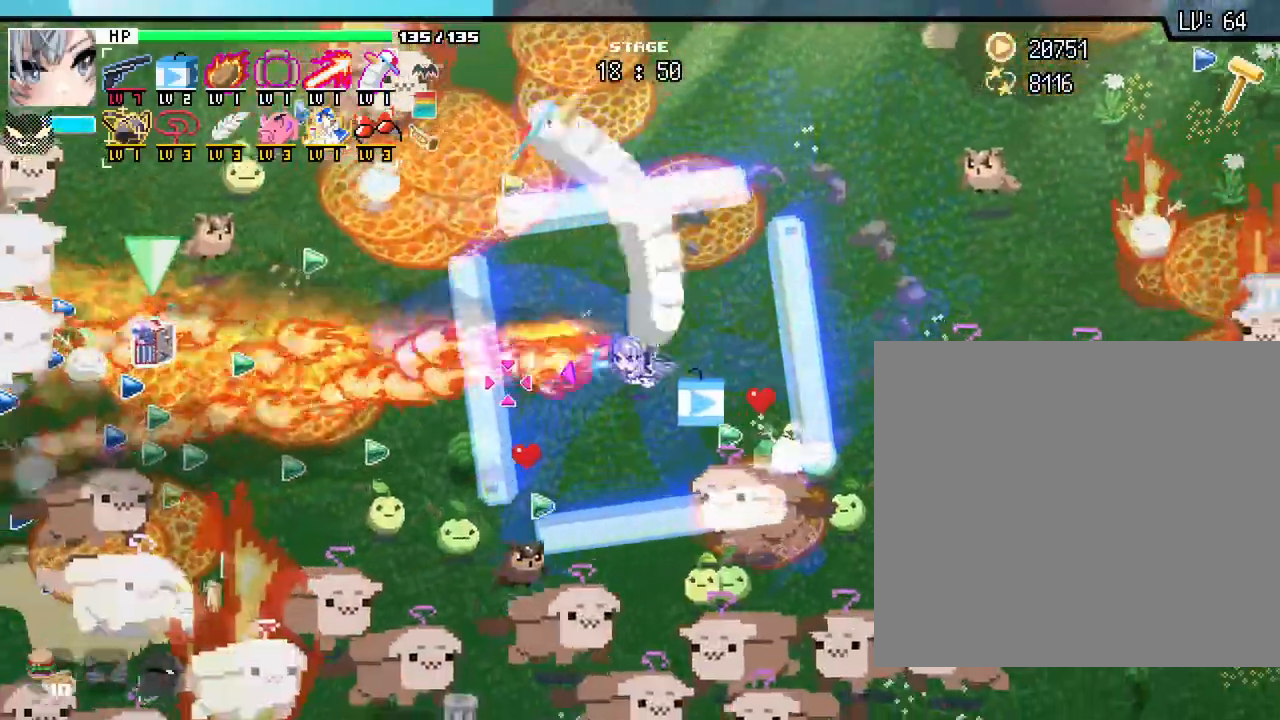
{"keys": ["a"], "mouse": [], "events": [[50, "s", "up"]]}
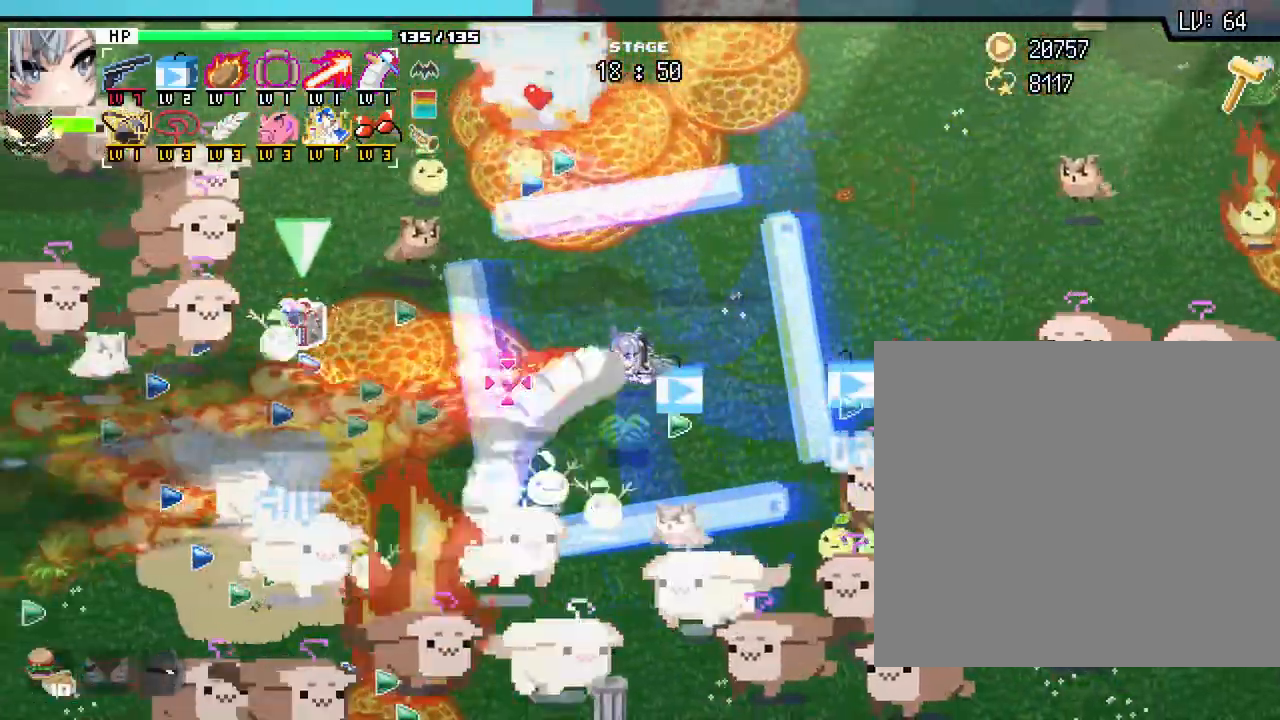
{"keys": ["a"], "mouse": [], "events": []}
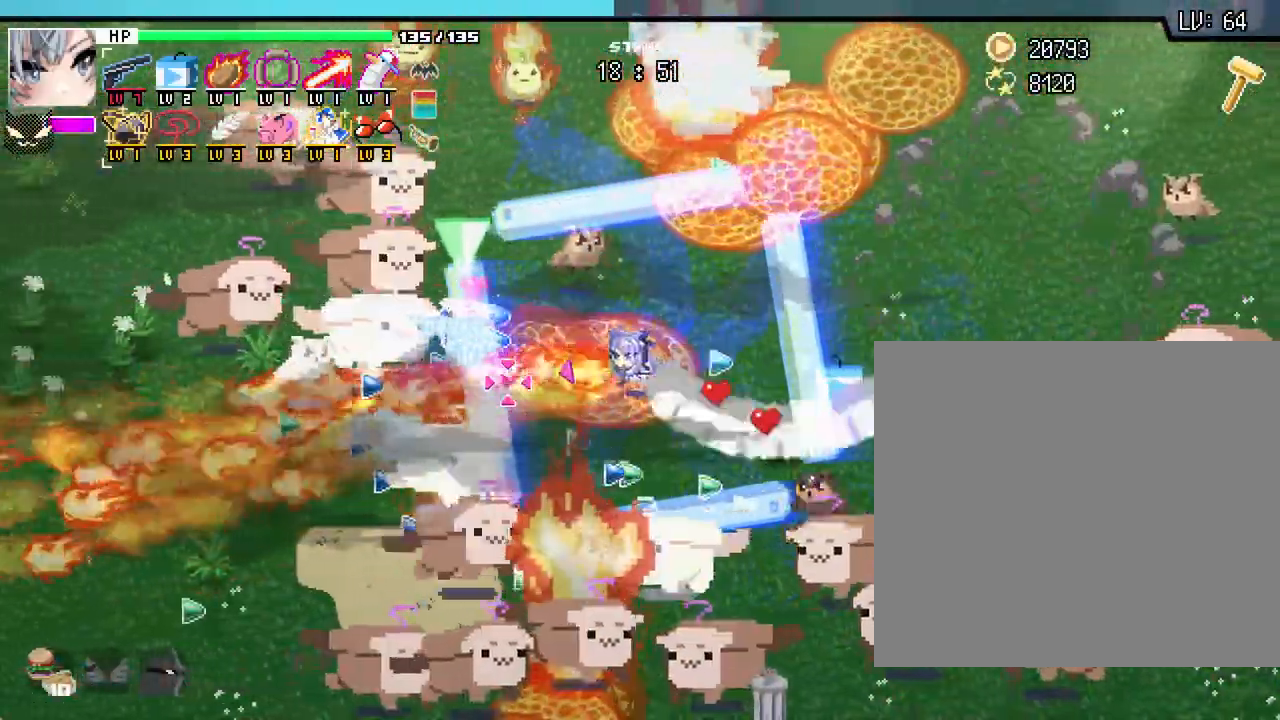
{"keys": ["a"], "mouse": [], "events": [[283, "w", "down"], [500, "w", "up"]]}
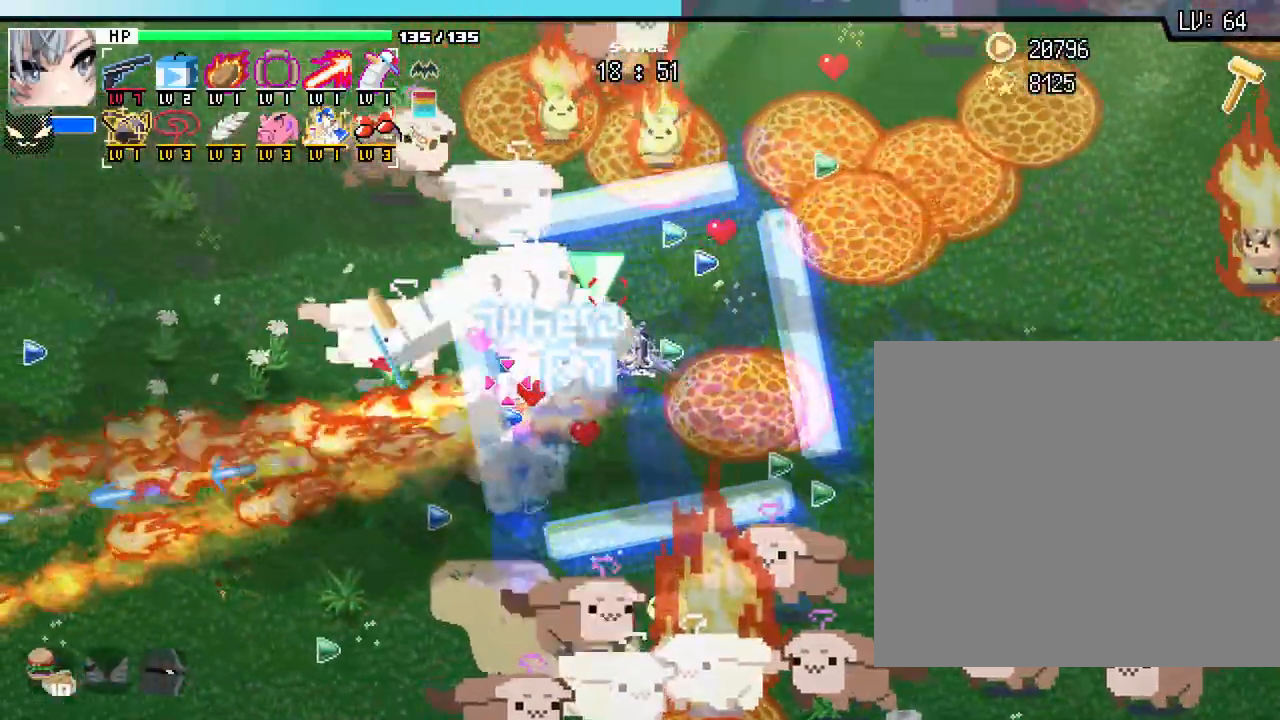
{"keys": [], "mouse": [], "events": [[67, "a", "up"]]}
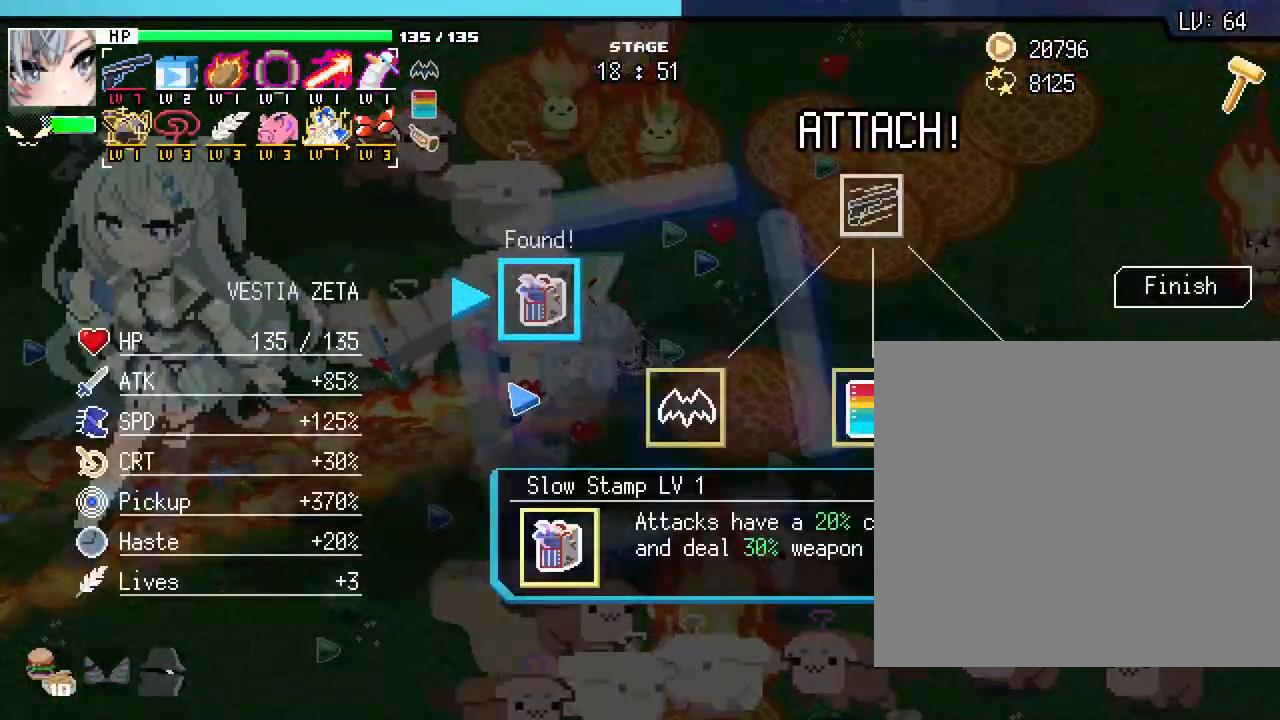
{"keys": [], "mouse": [], "events": []}
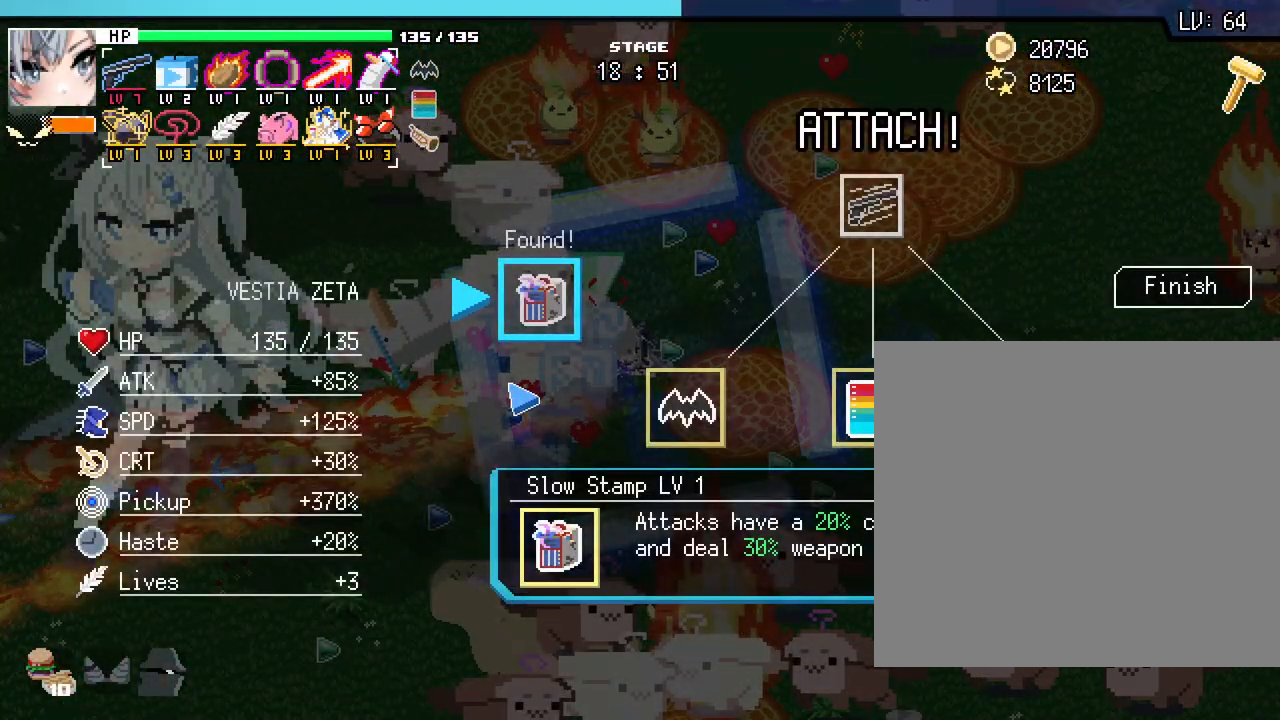
{"keys": [], "mouse": [], "events": []}
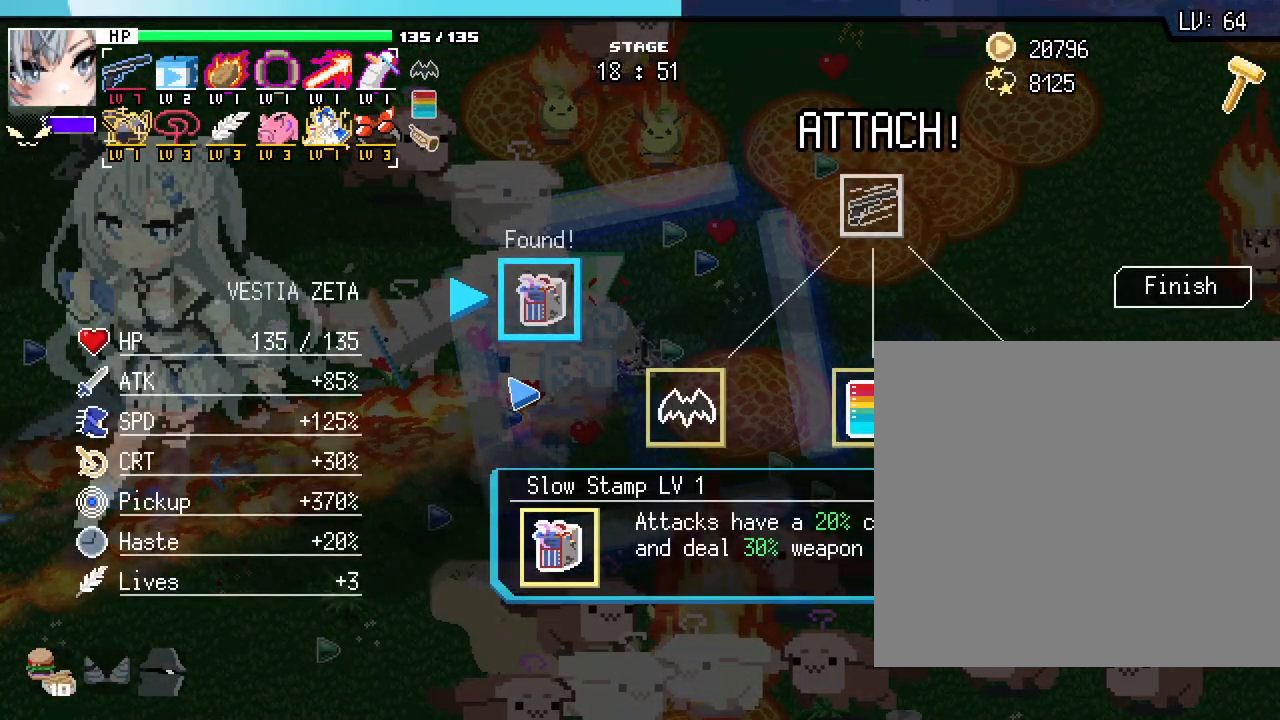
{"keys": [], "mouse": [], "events": []}
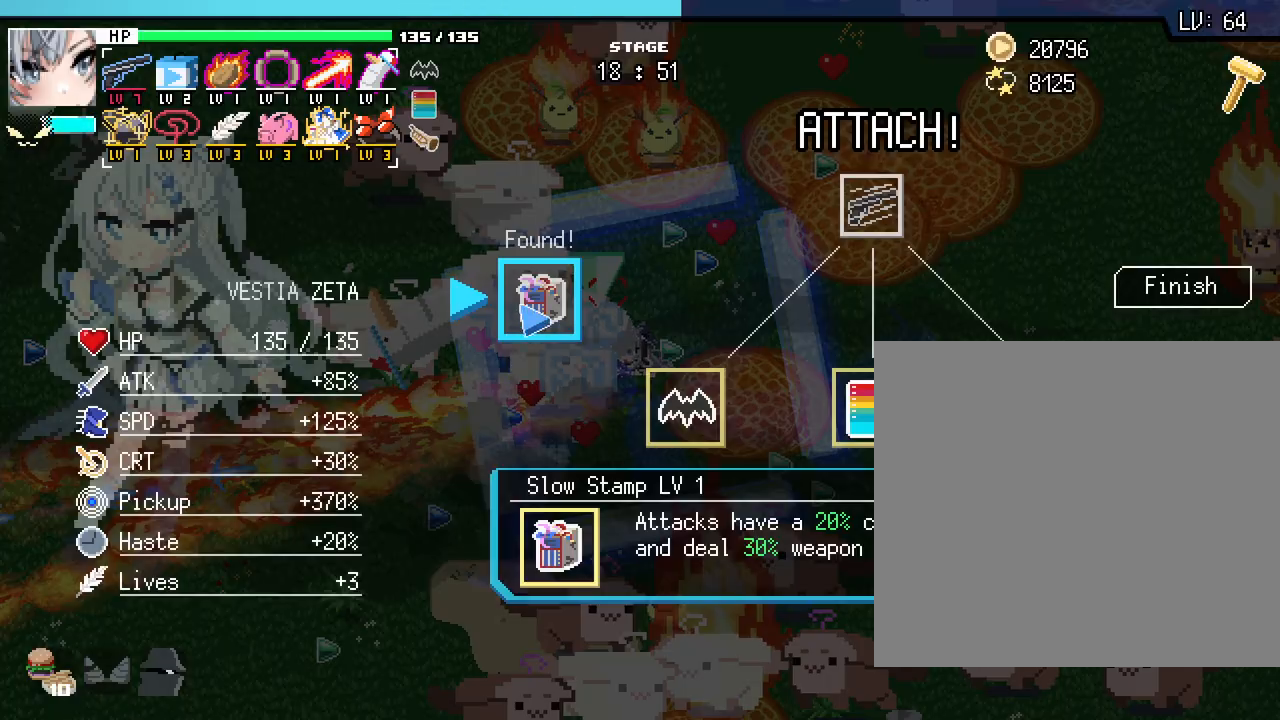
{"keys": [], "mouse": [], "events": []}
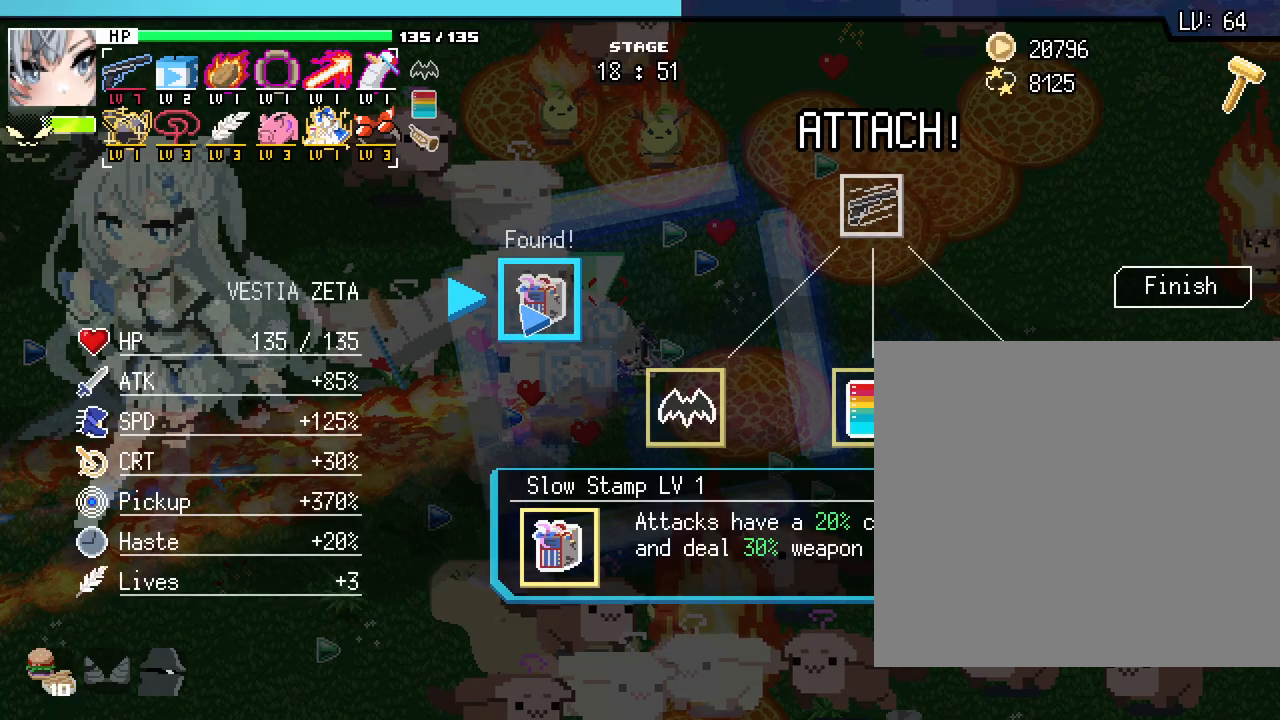
{"keys": ["space"], "mouse": [], "events": [[433, "space", "down"]]}
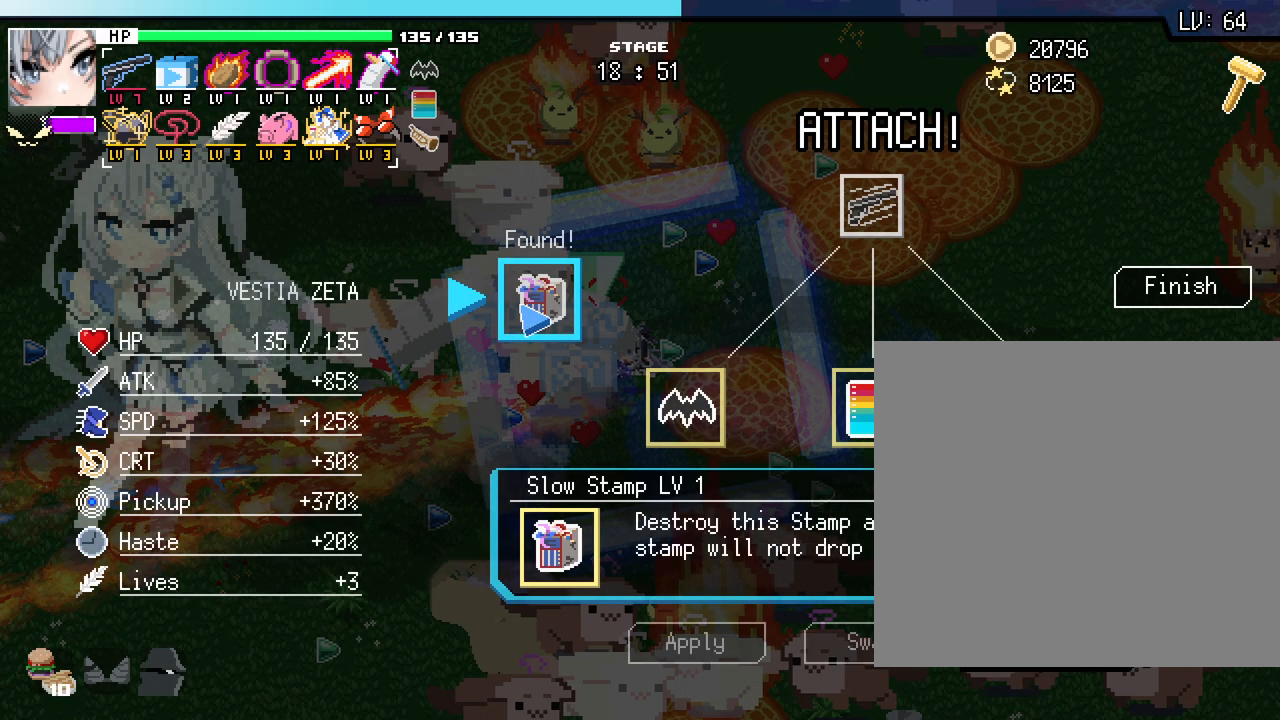
{"keys": ["space"], "mouse": [], "events": [[17, "space", "up"], [450, "space", "down"]]}
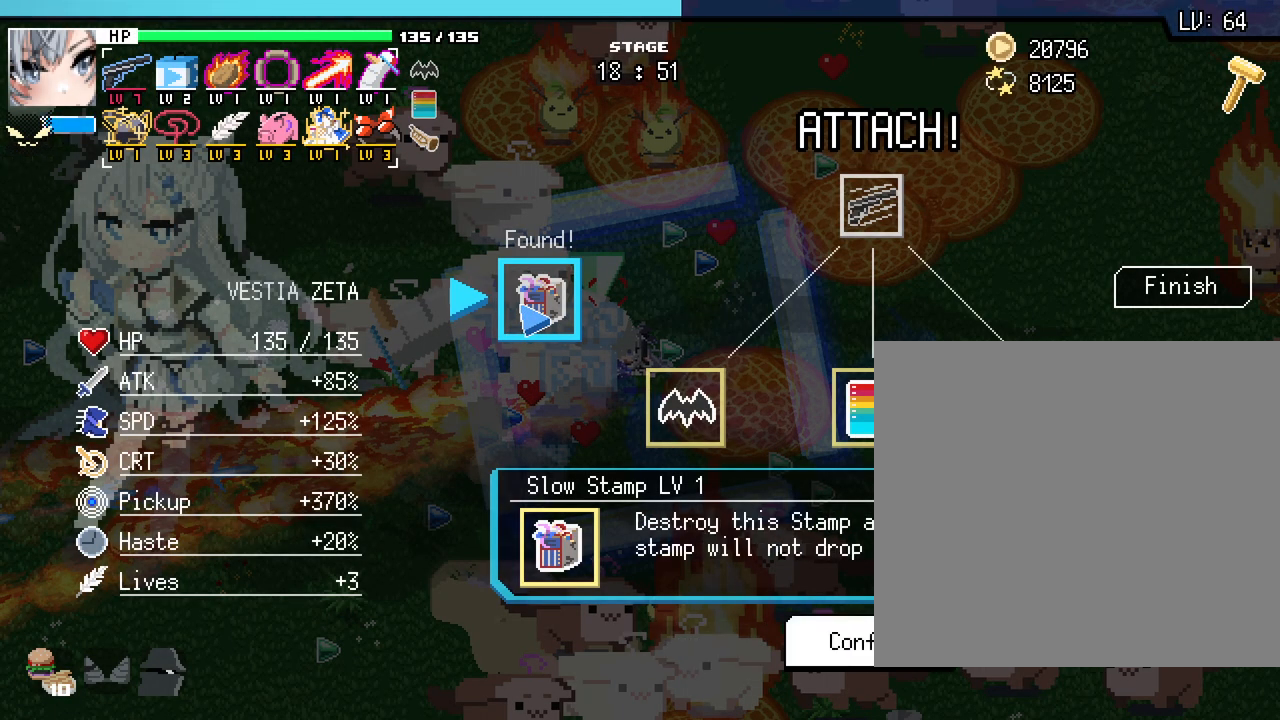
{"keys": [], "mouse": [], "events": [[50, "space", "up"], [317, "space", "down"], [400, "space", "up"]]}
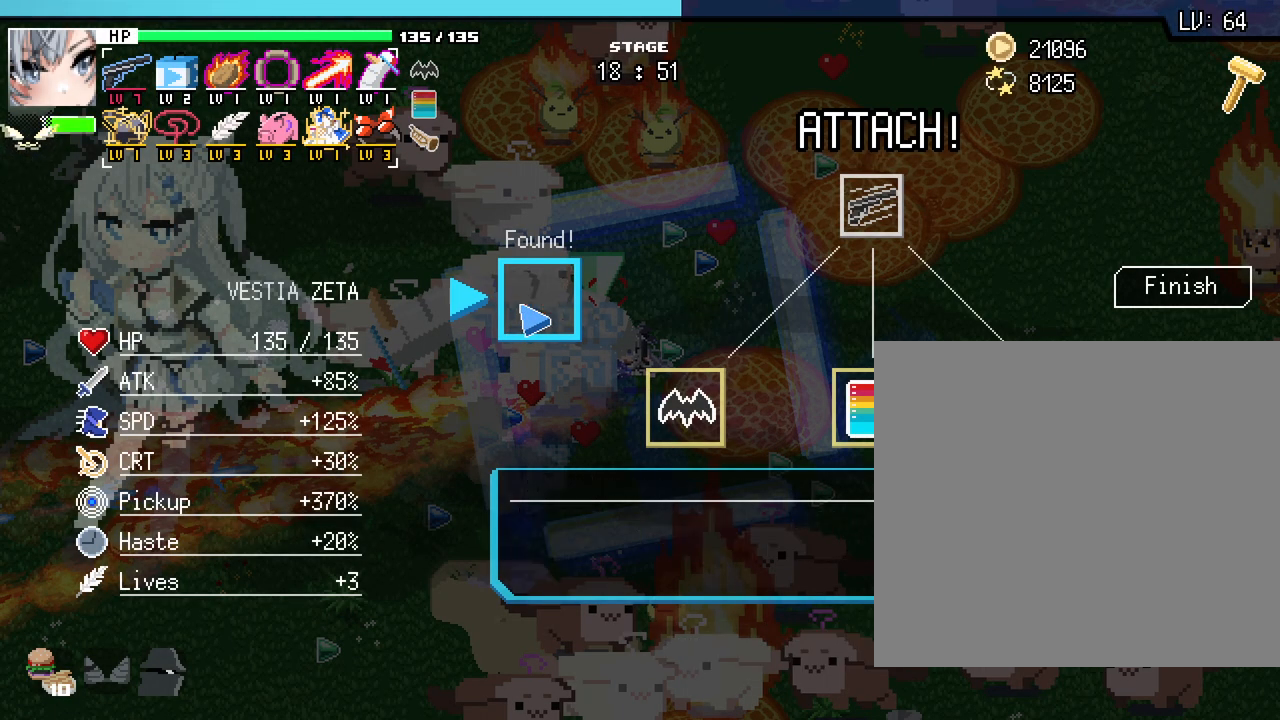
{"keys": ["a"], "mouse": []}
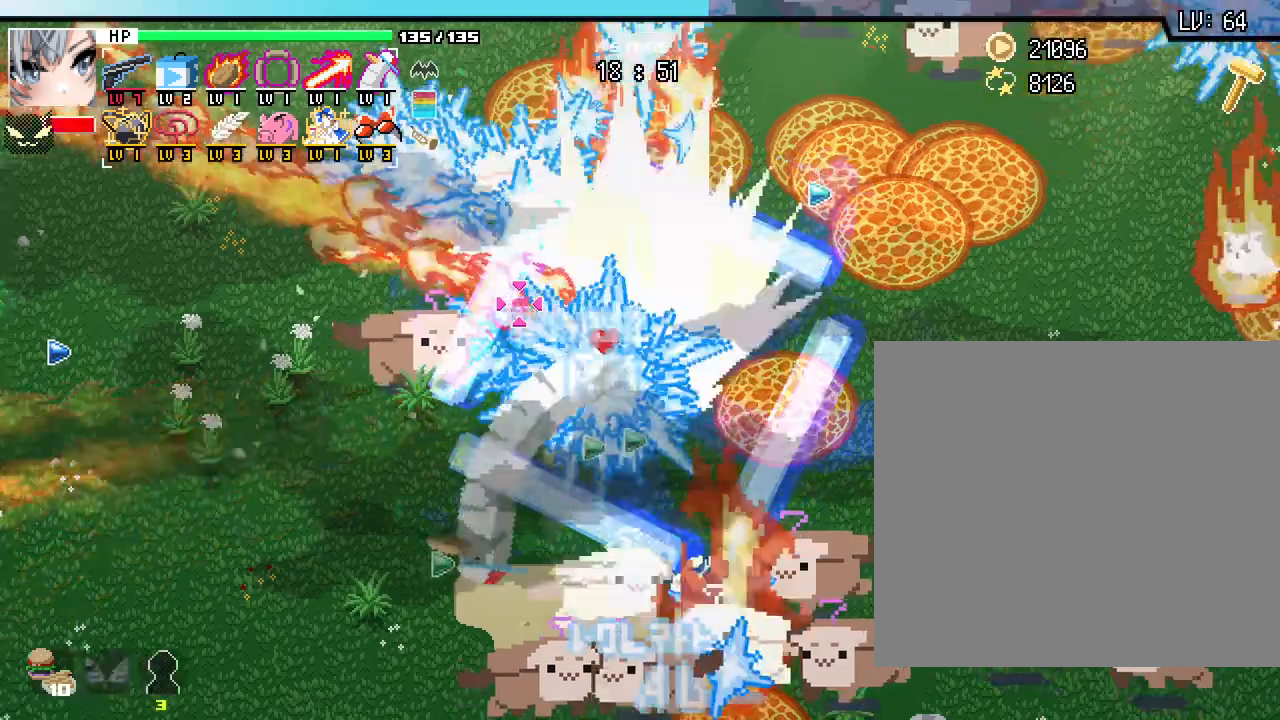
{"keys": ["a", "s"], "mouse": [], "events": [[50, "s", "down"]]}